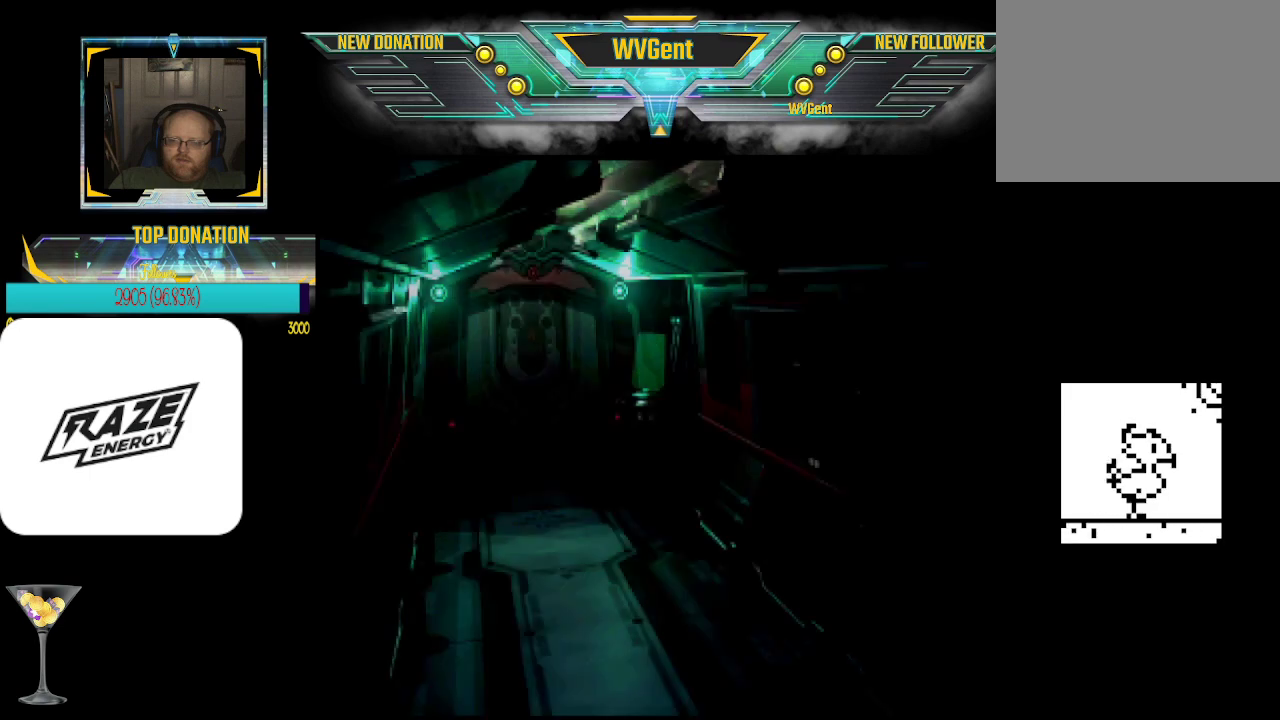
Gameplay with a controller (PlayStation layout); each line is a JSON object with the inputs held at the frame after it. "events" lists button and stick changes between this image and that frame as [ms after this image, input, new state], when the widget could be followed in between. Not read: right_stick.
{"buttons": [], "left_stick": "center", "events": []}
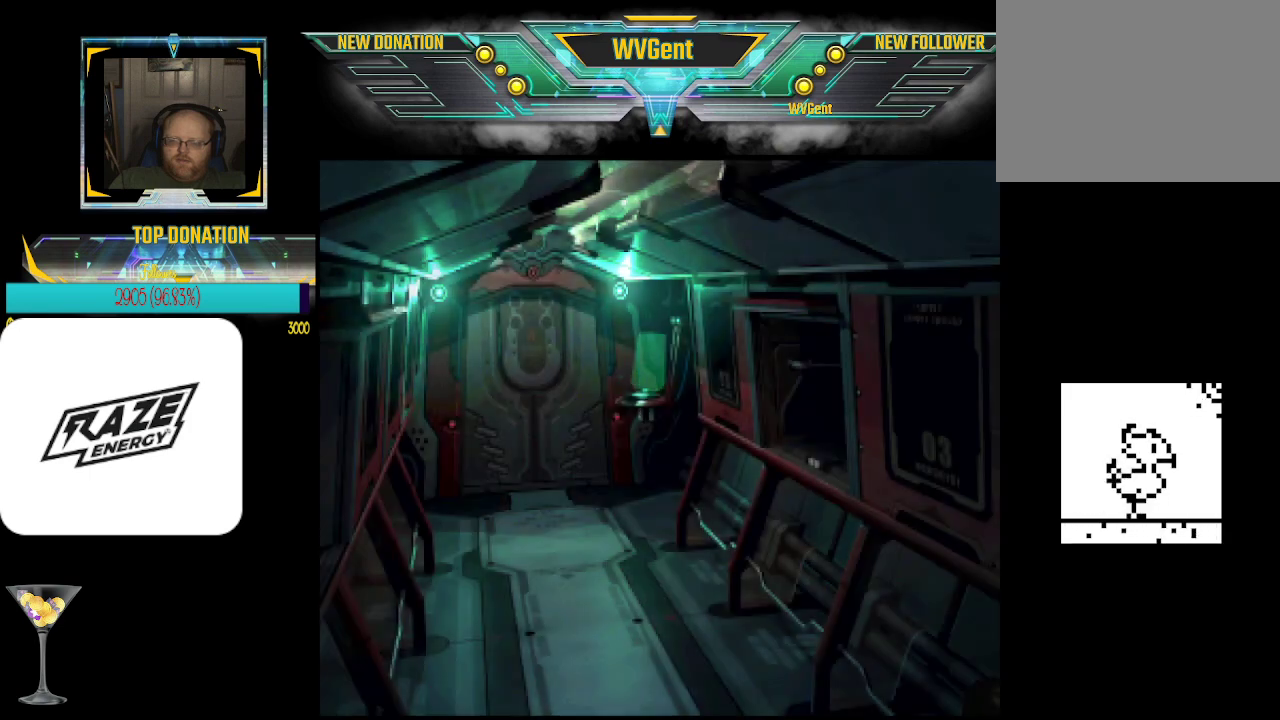
{"buttons": [], "left_stick": "center", "events": []}
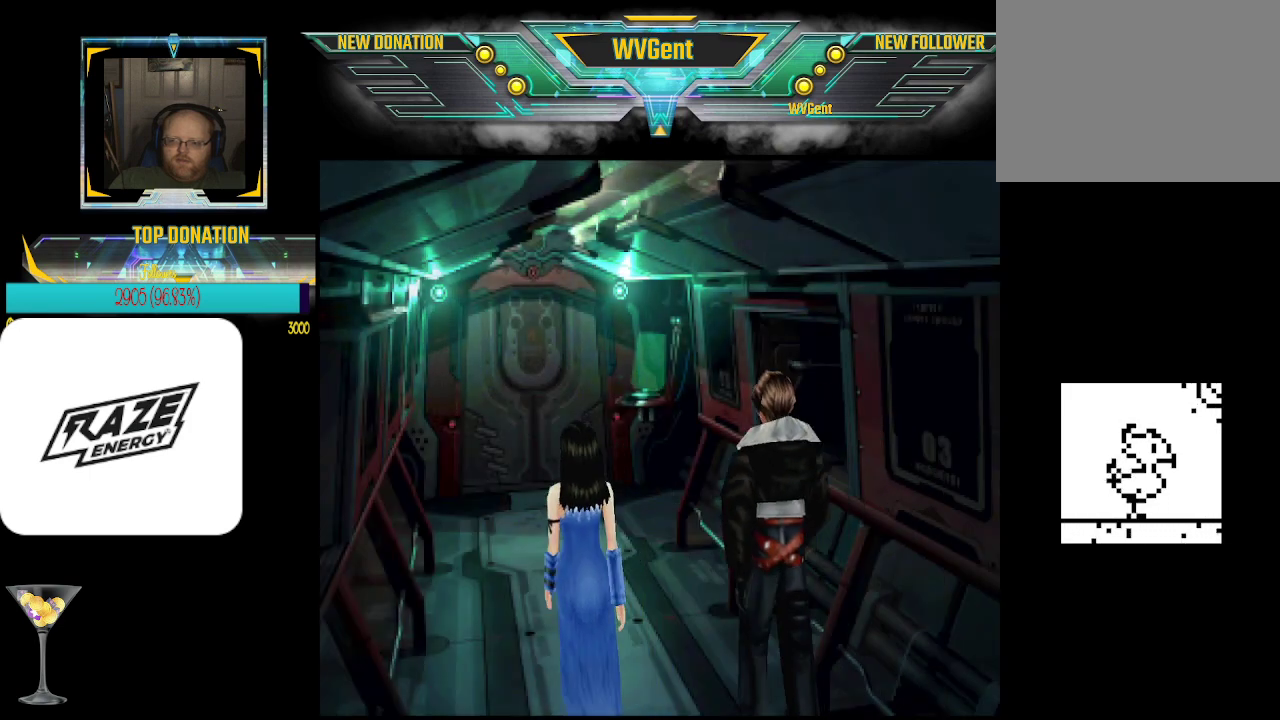
{"buttons": [], "left_stick": "center", "events": []}
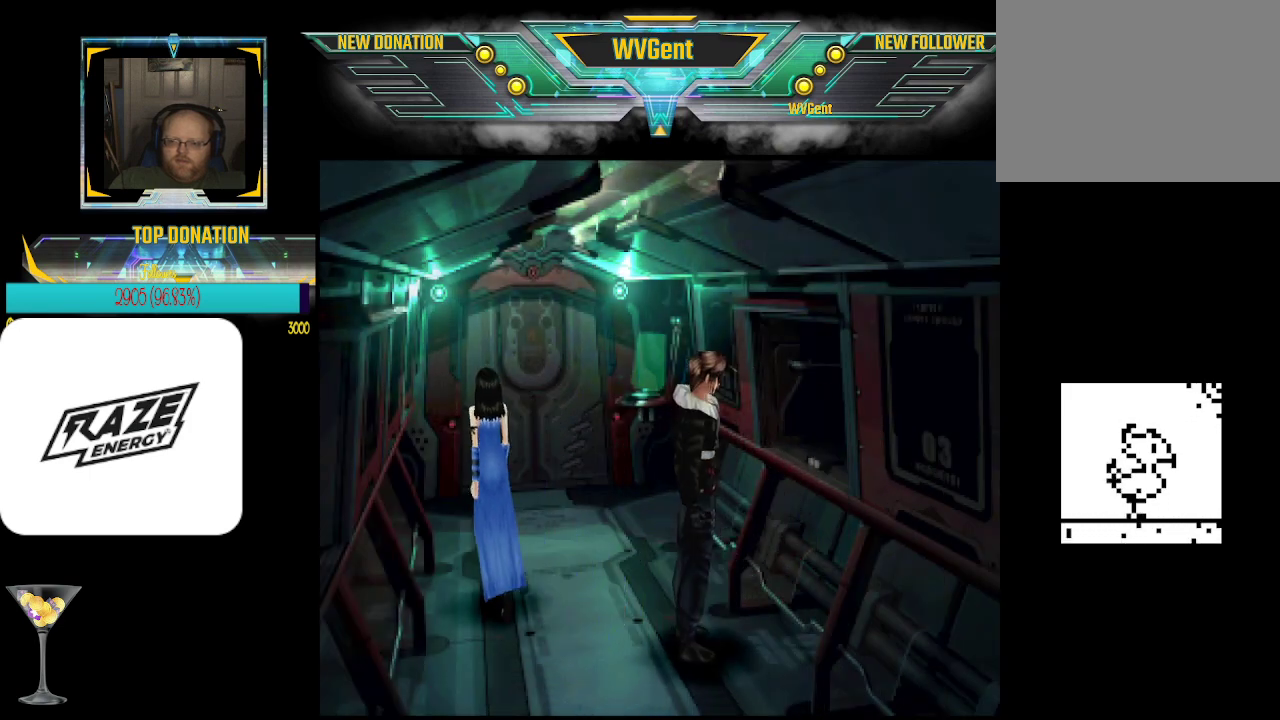
{"buttons": [], "left_stick": "center", "events": []}
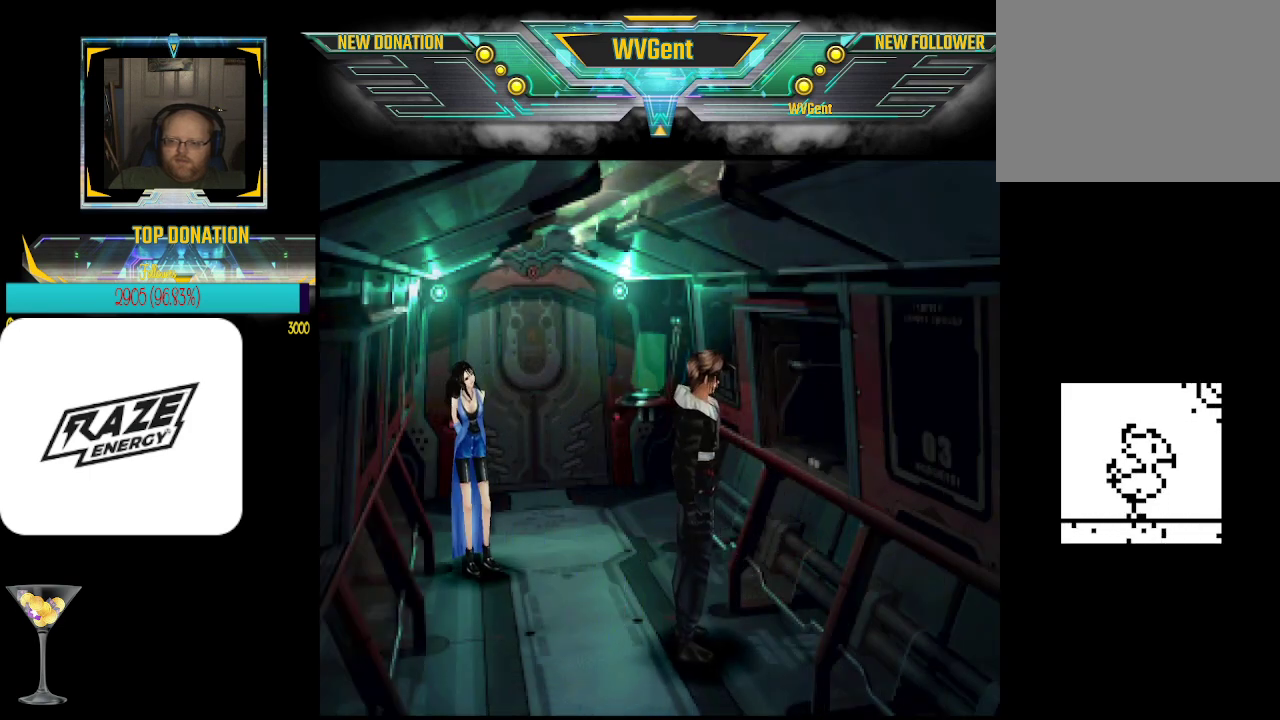
{"buttons": [], "left_stick": "center", "events": []}
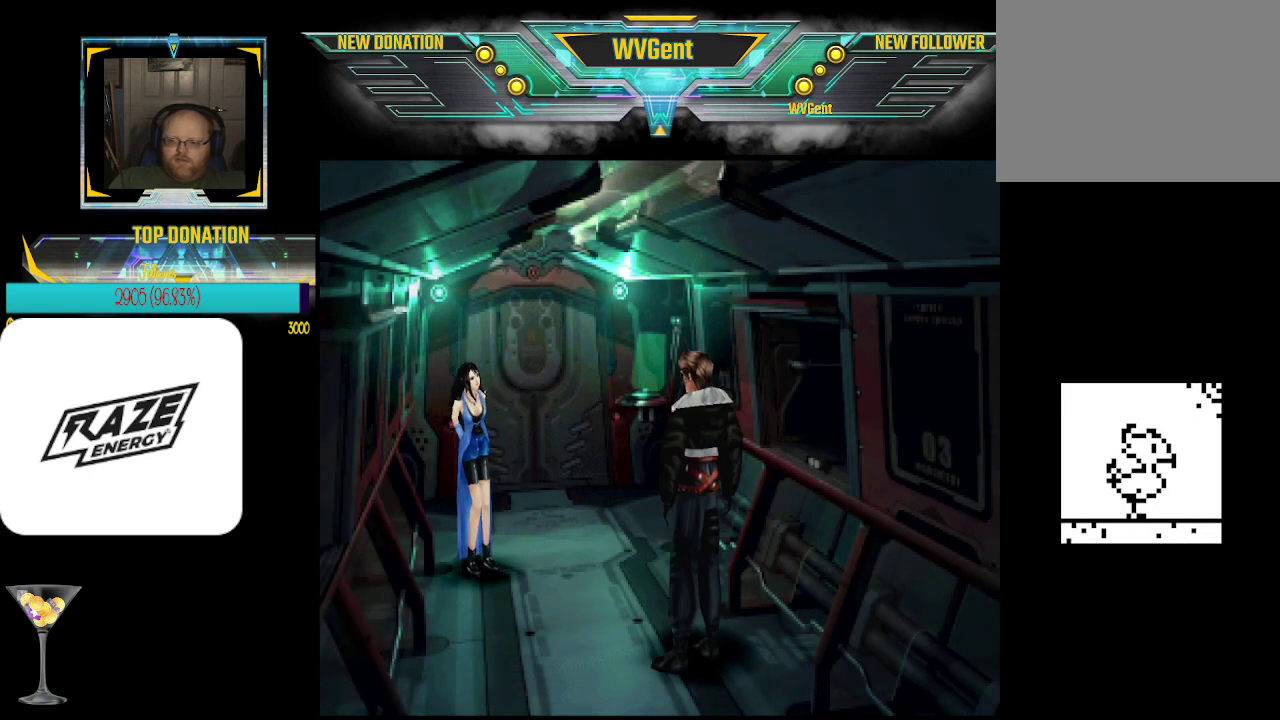
{"buttons": [], "left_stick": "center", "events": []}
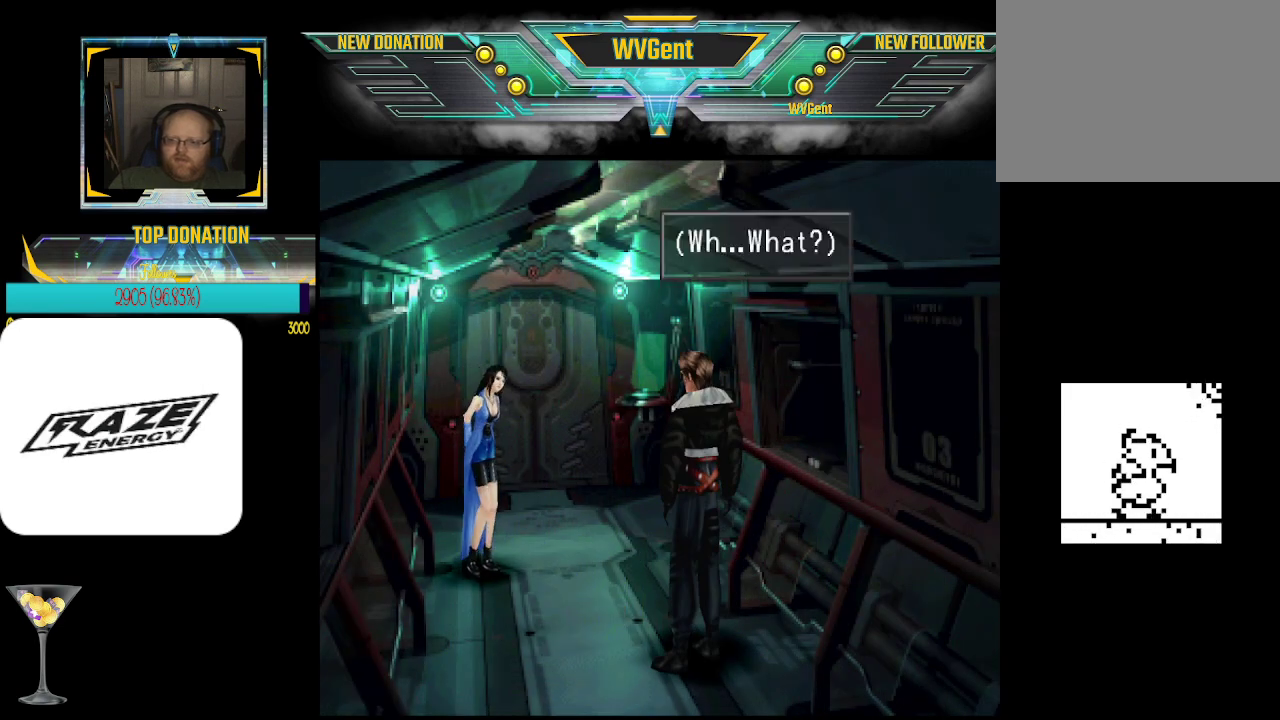
{"buttons": ["CROSS"], "left_stick": "center", "events": [[400, "CROSS", "down"]]}
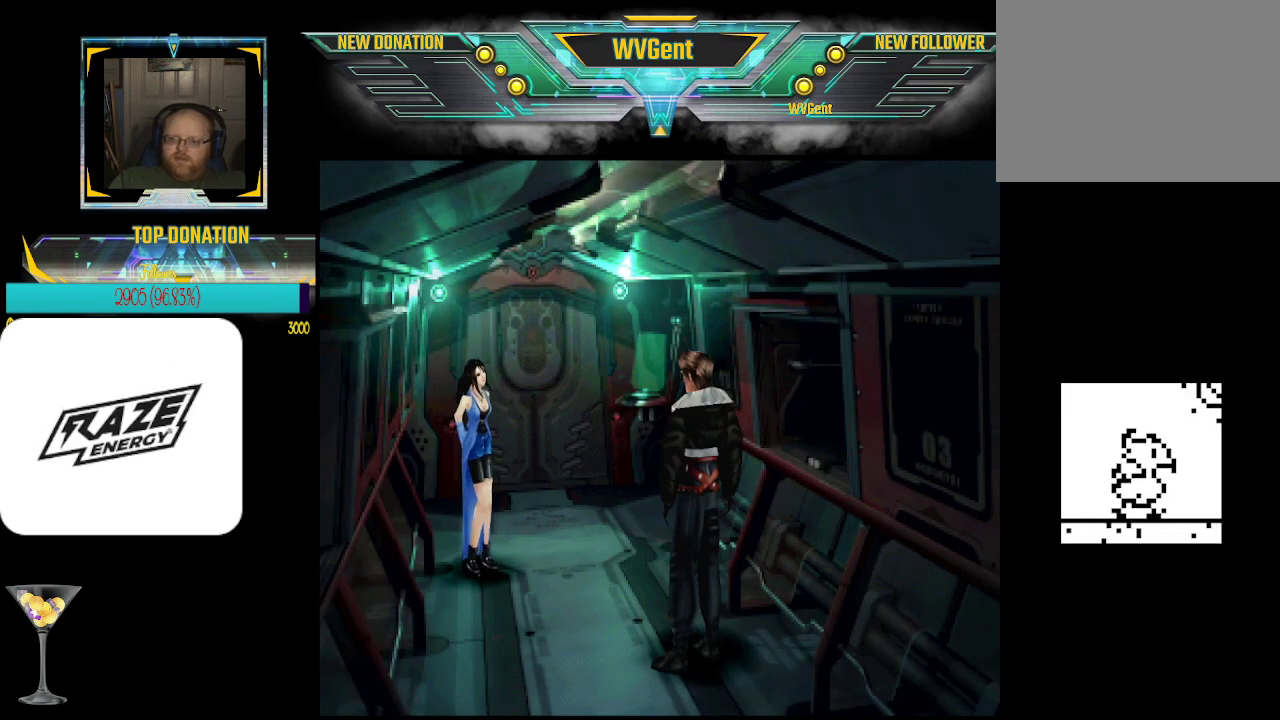
{"buttons": [], "left_stick": "center", "events": [[33, "CROSS", "up"]]}
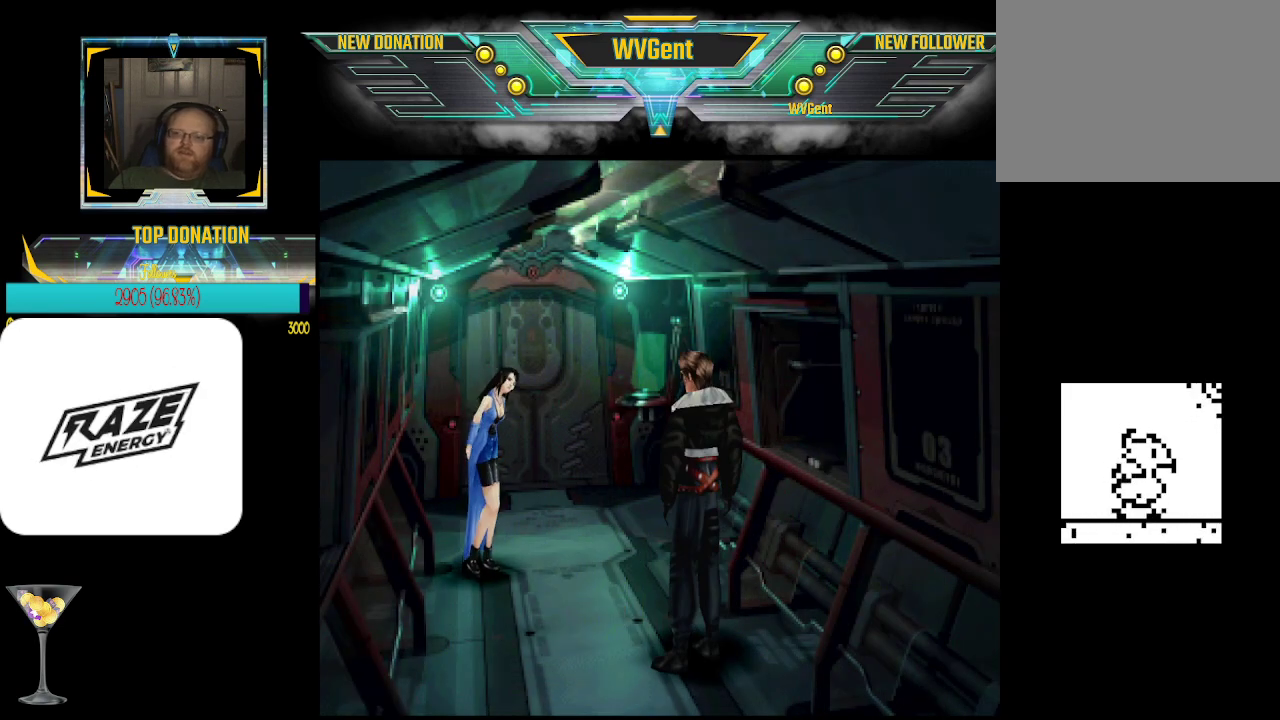
{"buttons": [], "left_stick": "center", "events": []}
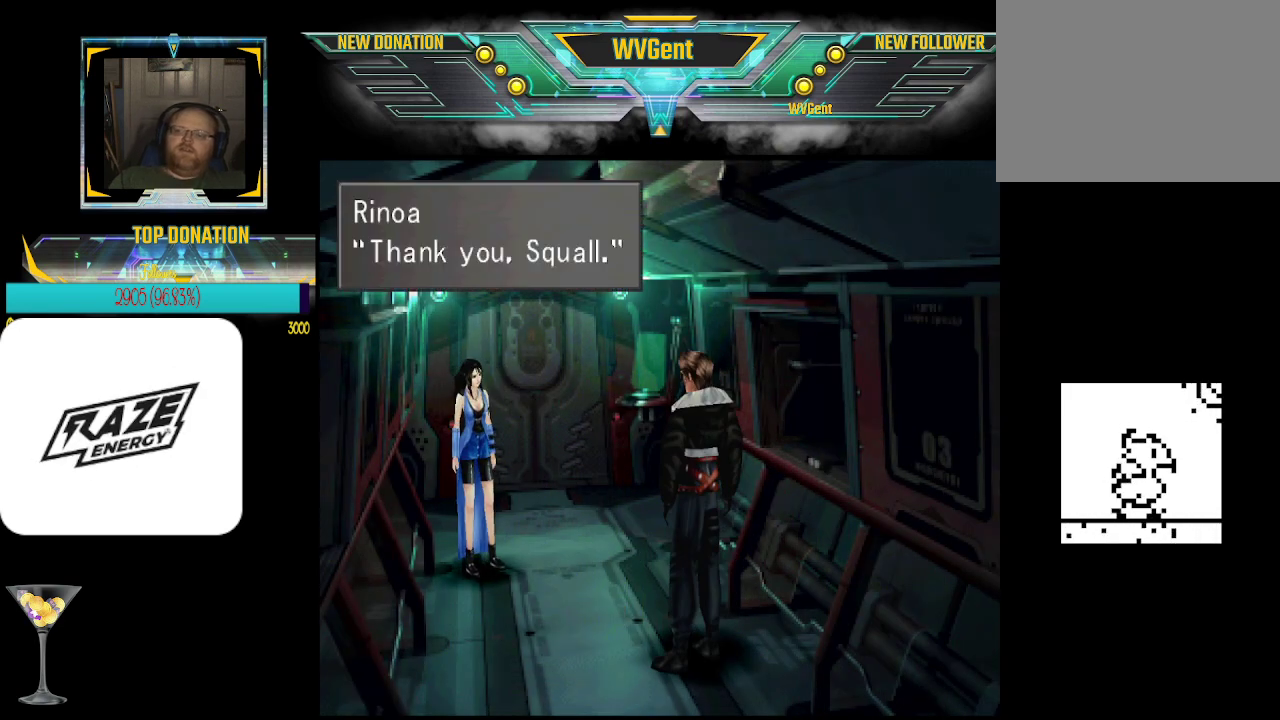
{"buttons": [], "left_stick": "center", "events": [[333, "CROSS", "down"], [500, "CROSS", "up"]]}
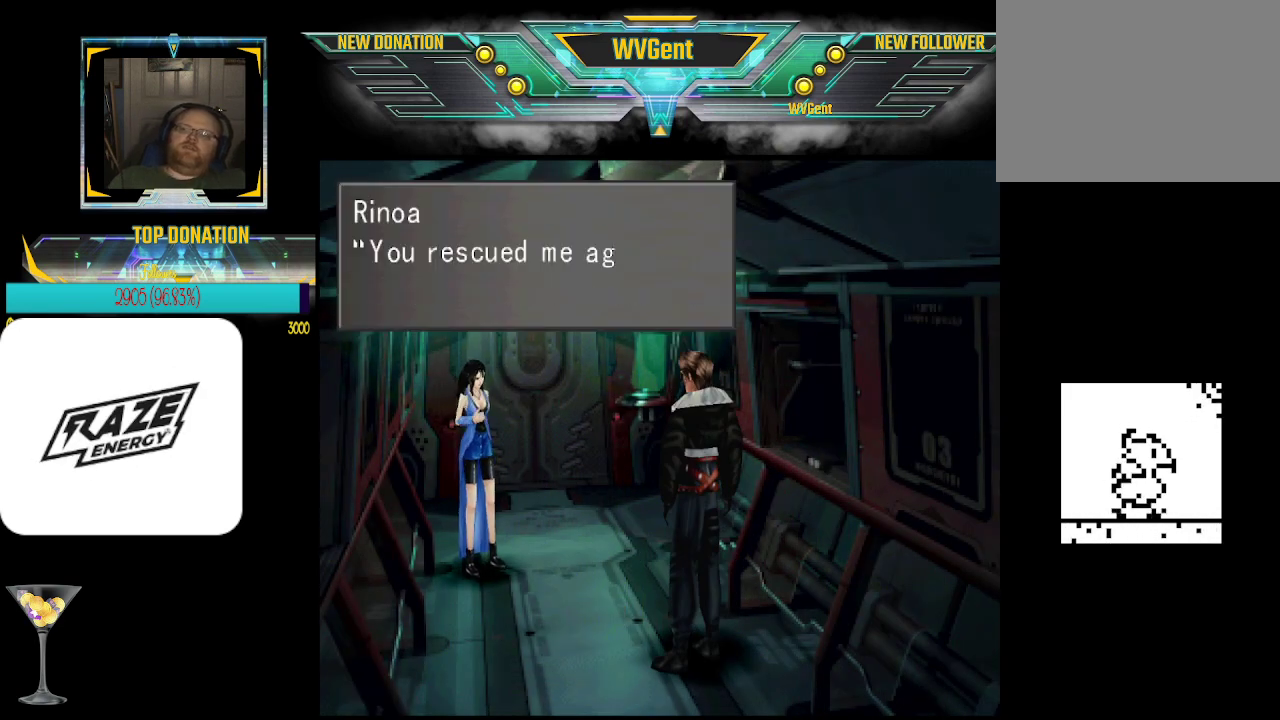
{"buttons": [], "left_stick": "center", "events": [[333, "CROSS", "down"], [400, "CROSS", "up"], [433, "CROSS", "down"], [500, "CROSS", "up"]]}
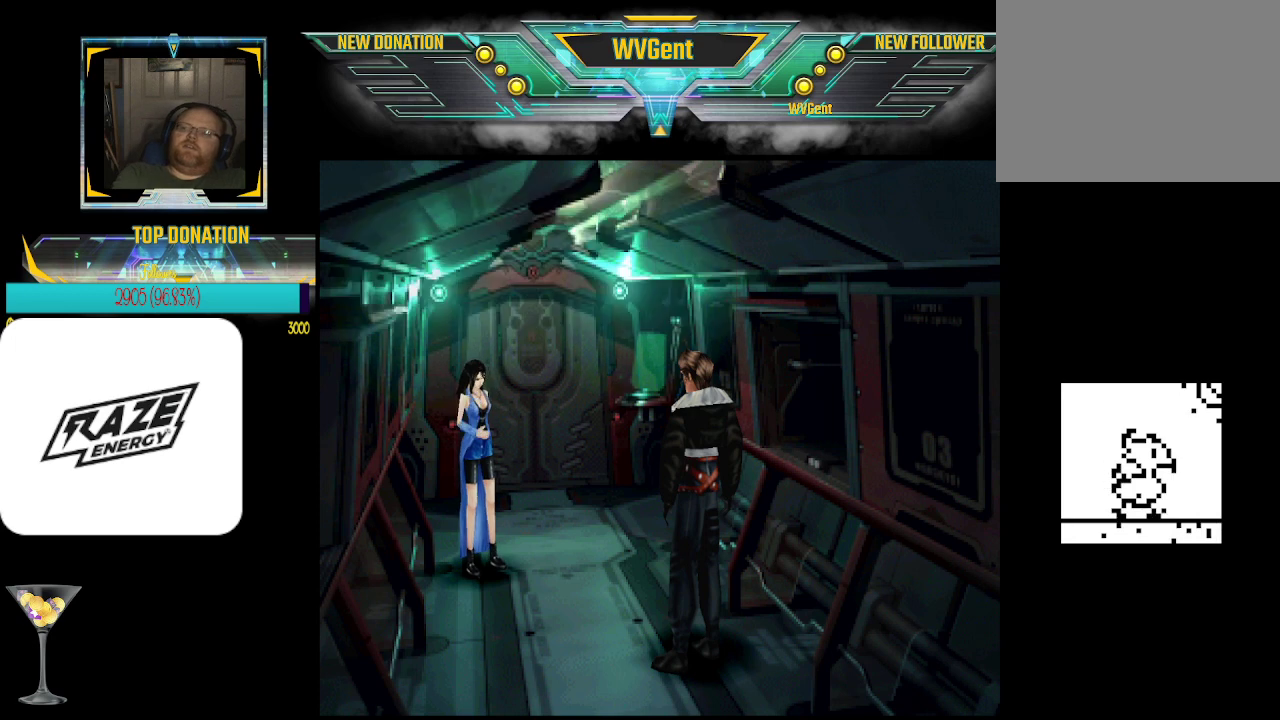
{"buttons": [], "left_stick": "center", "events": []}
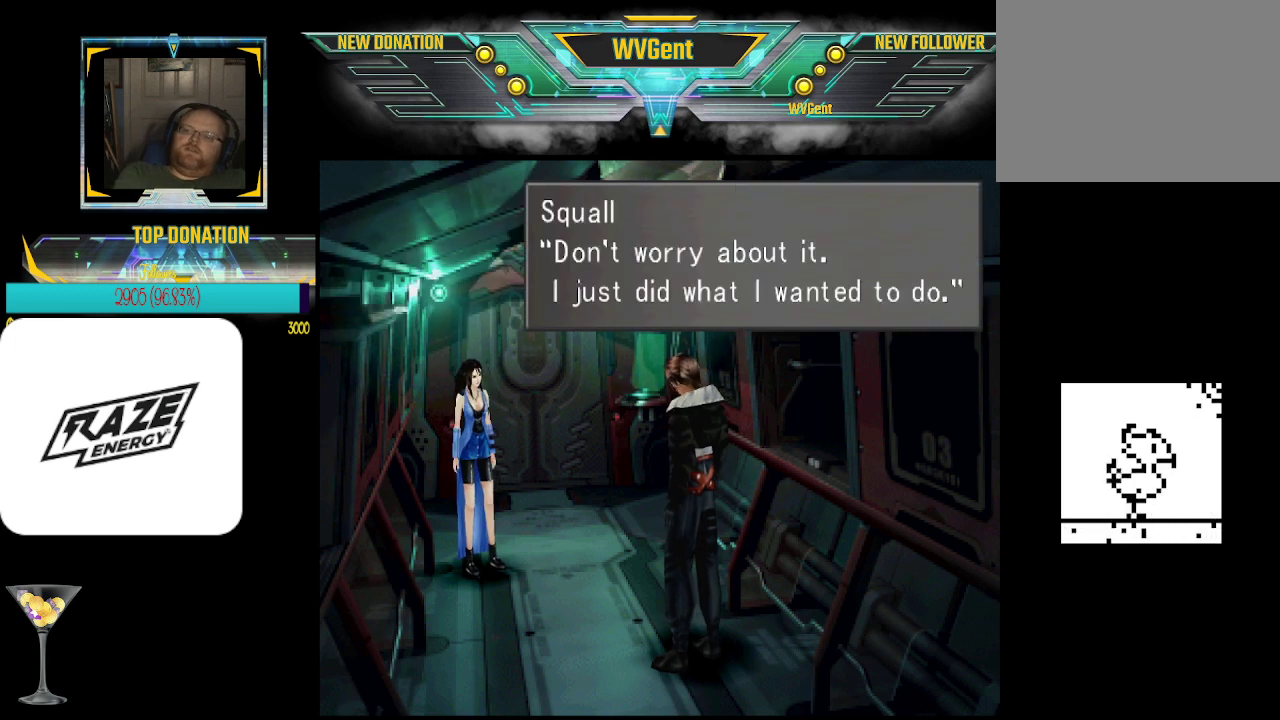
{"buttons": [], "left_stick": "center", "events": [[233, "CROSS", "down"], [367, "CROSS", "up"]]}
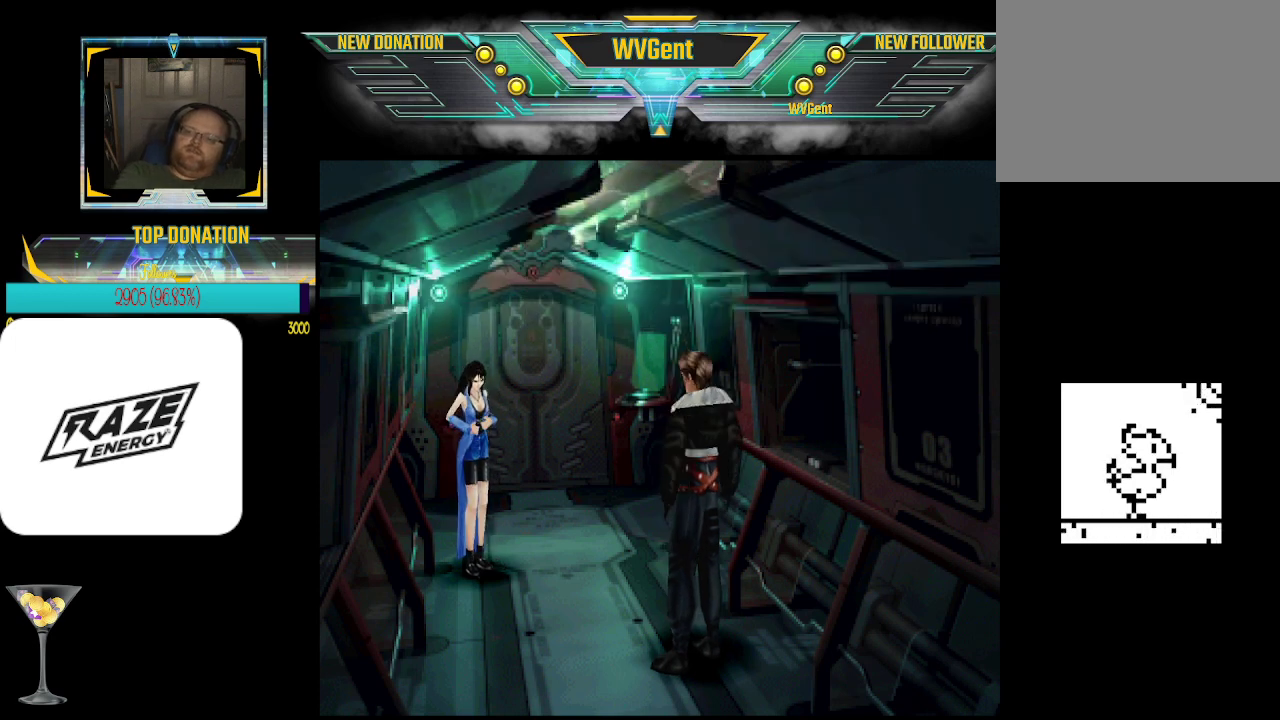
{"buttons": ["CROSS"], "left_stick": "center", "events": [[467, "CROSS", "down"]]}
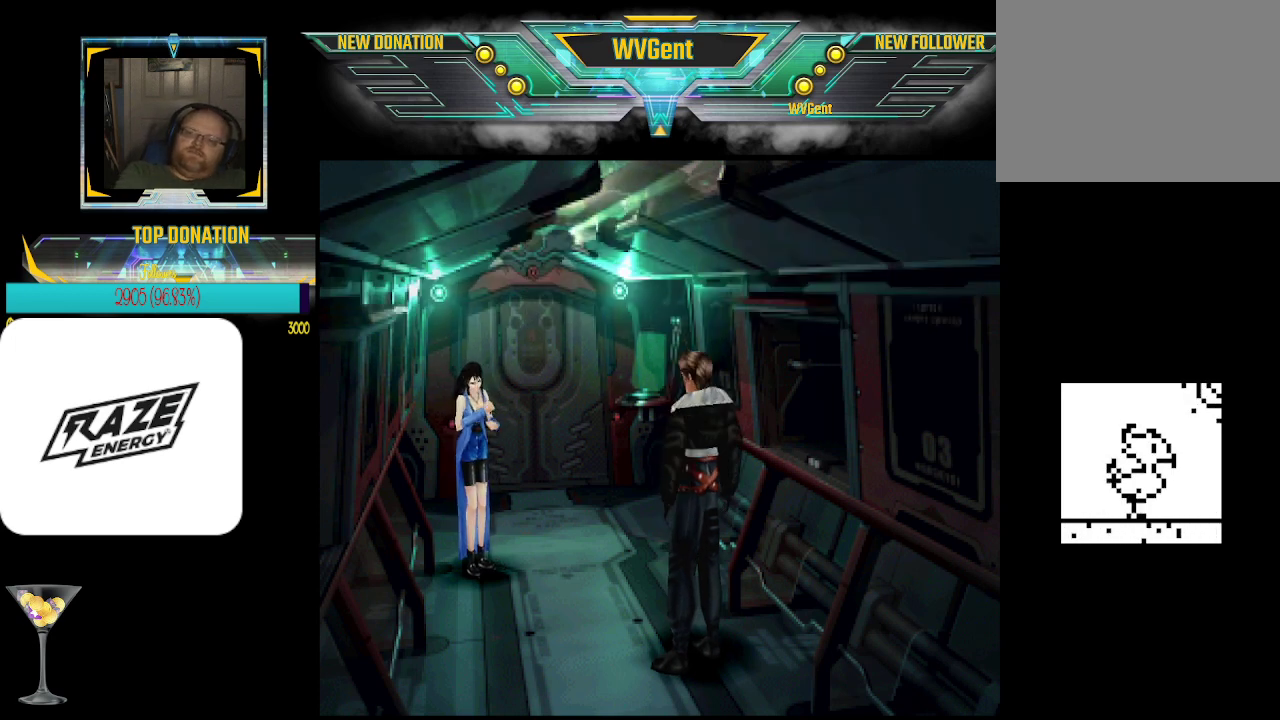
{"buttons": [], "left_stick": "center", "events": [[33, "CROSS", "up"]]}
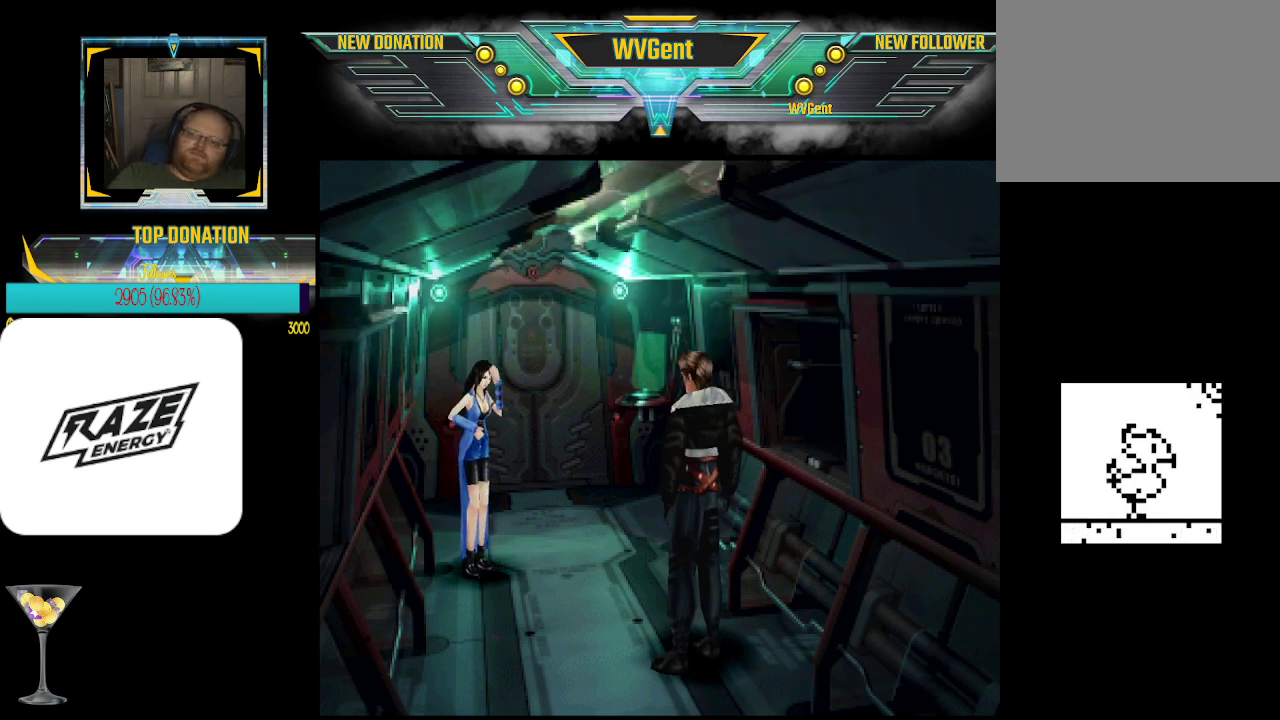
{"buttons": [], "left_stick": "center", "events": []}
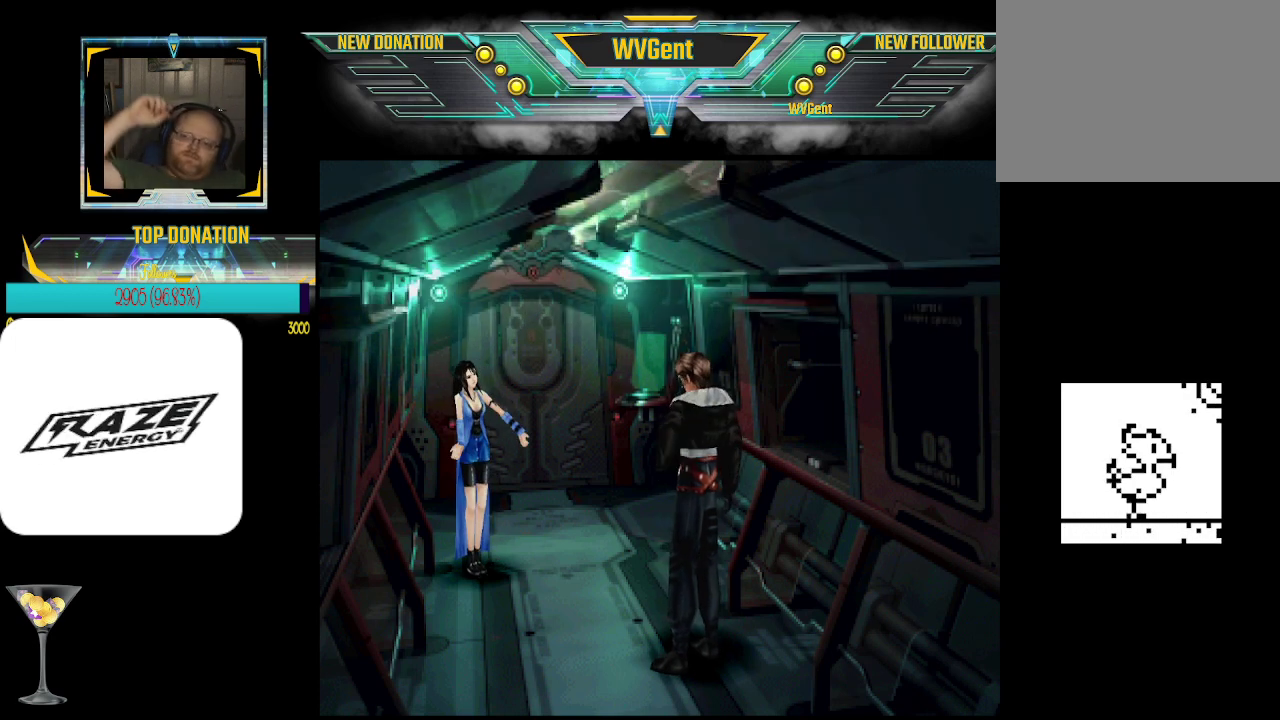
{"buttons": [], "left_stick": "center", "events": [[367, "CROSS", "down"], [467, "CROSS", "up"]]}
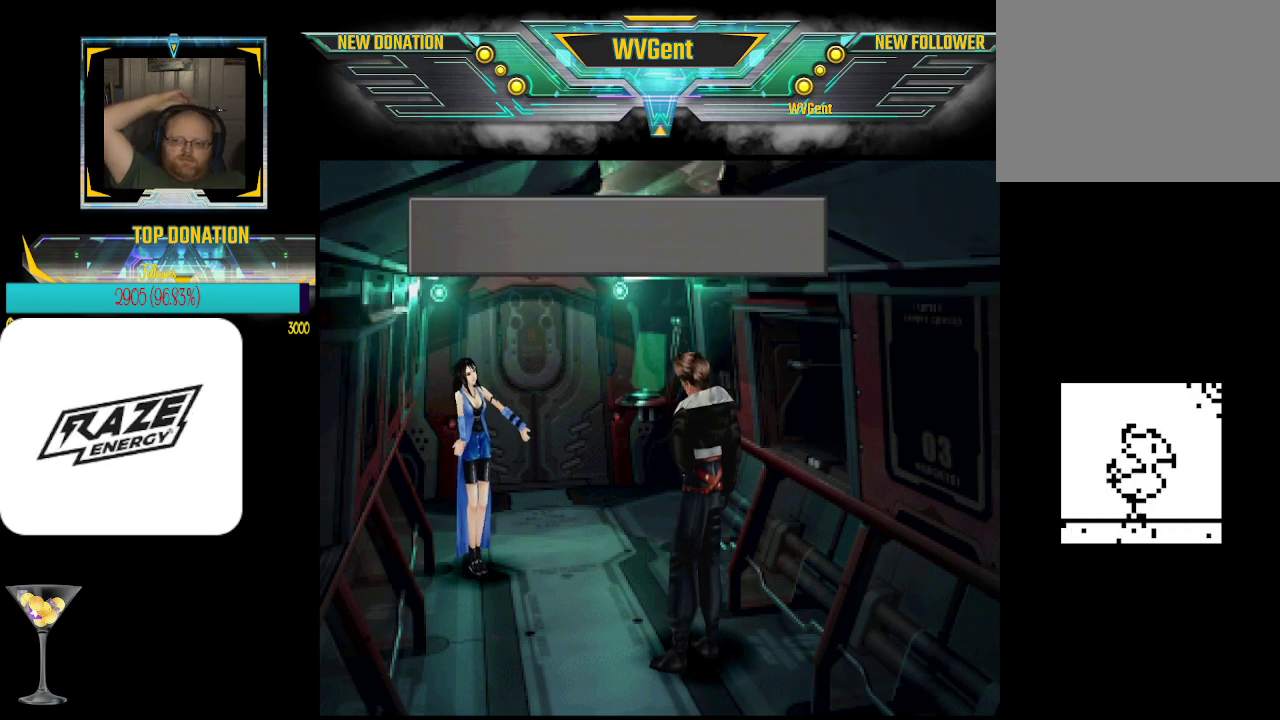
{"buttons": ["CROSS"], "left_stick": "center", "events": [[467, "CROSS", "down"]]}
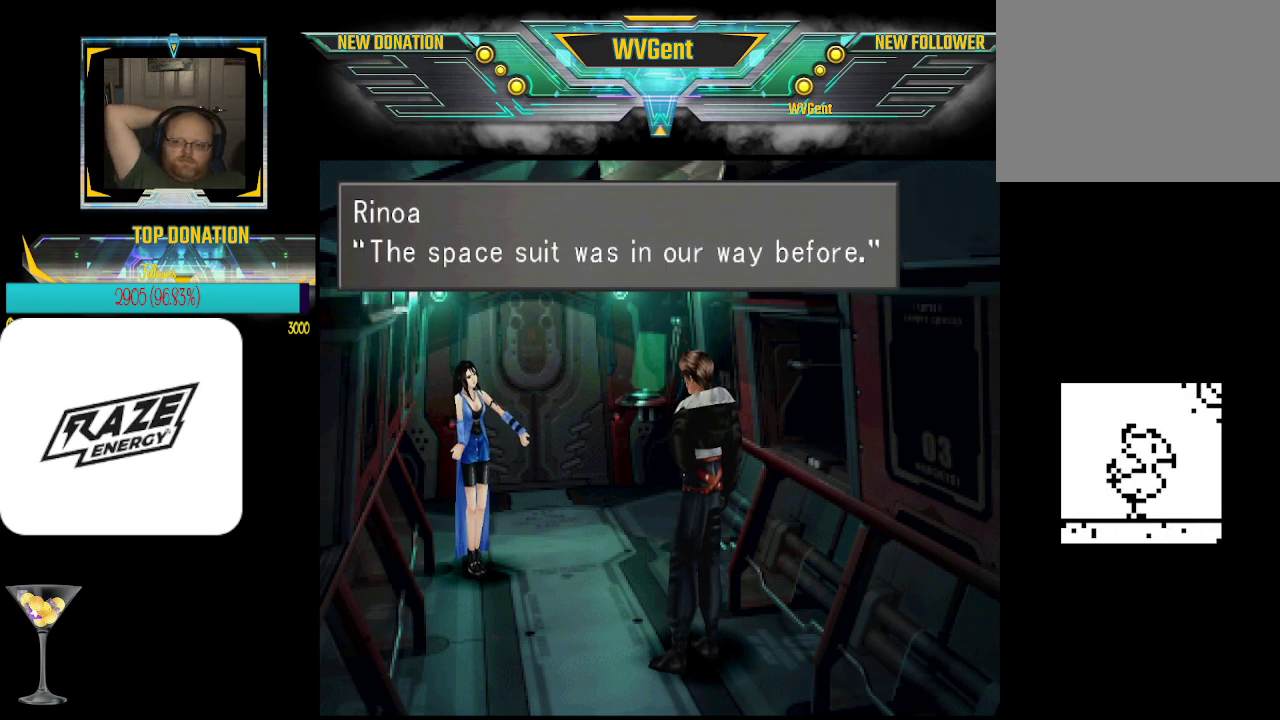
{"buttons": ["CROSS"], "left_stick": "center", "events": [[67, "CROSS", "up"], [500, "CROSS", "down"]]}
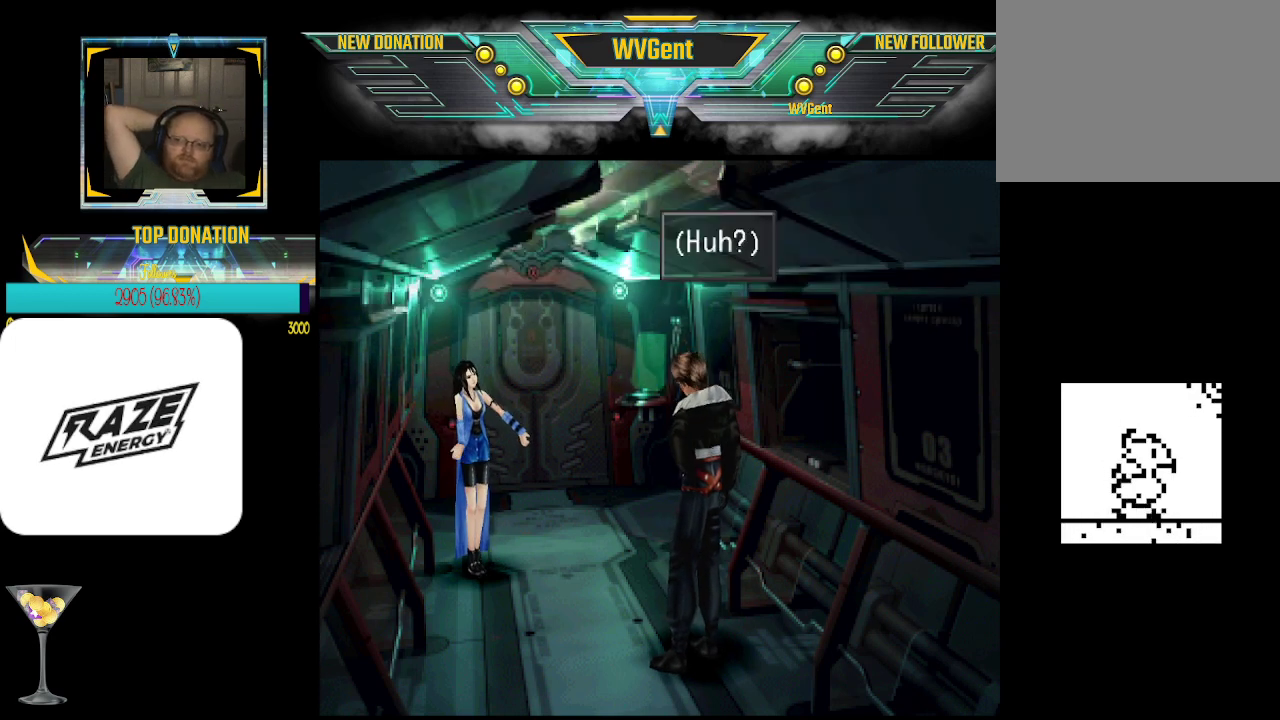
{"buttons": [], "left_stick": "center", "events": [[100, "CROSS", "up"]]}
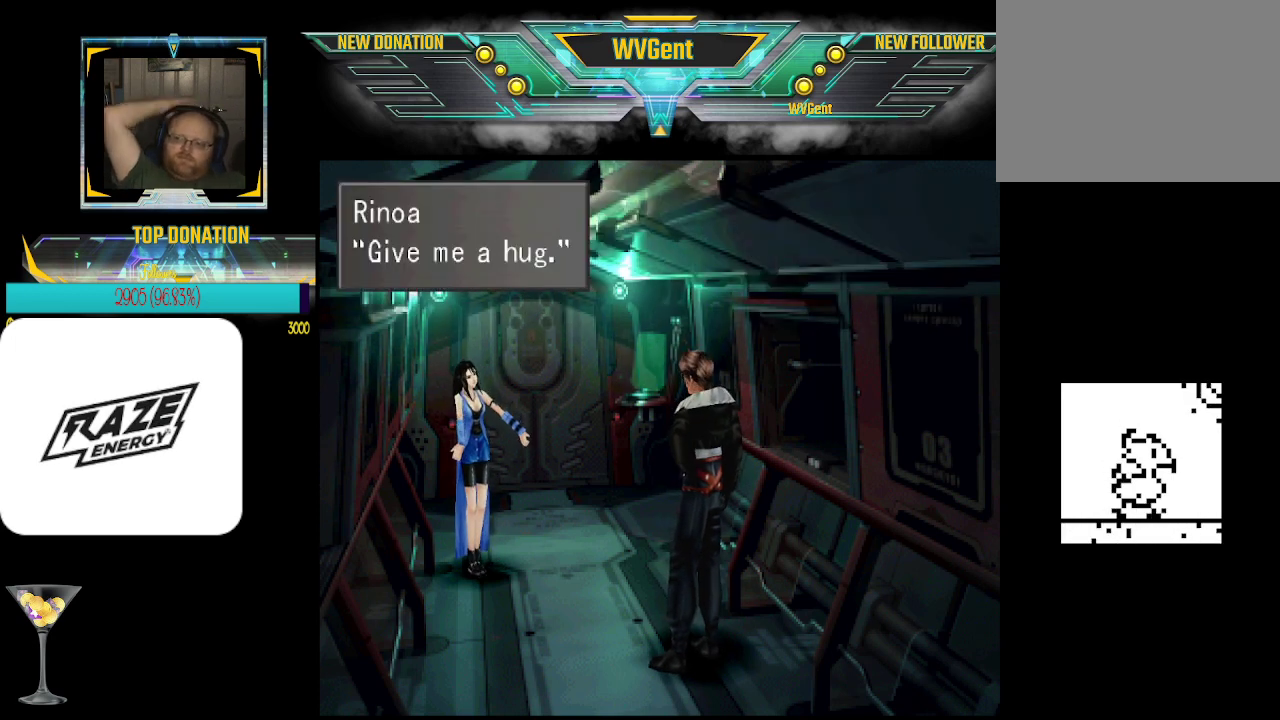
{"buttons": [], "left_stick": "center", "events": [[33, "CROSS", "down"], [167, "CROSS", "up"]]}
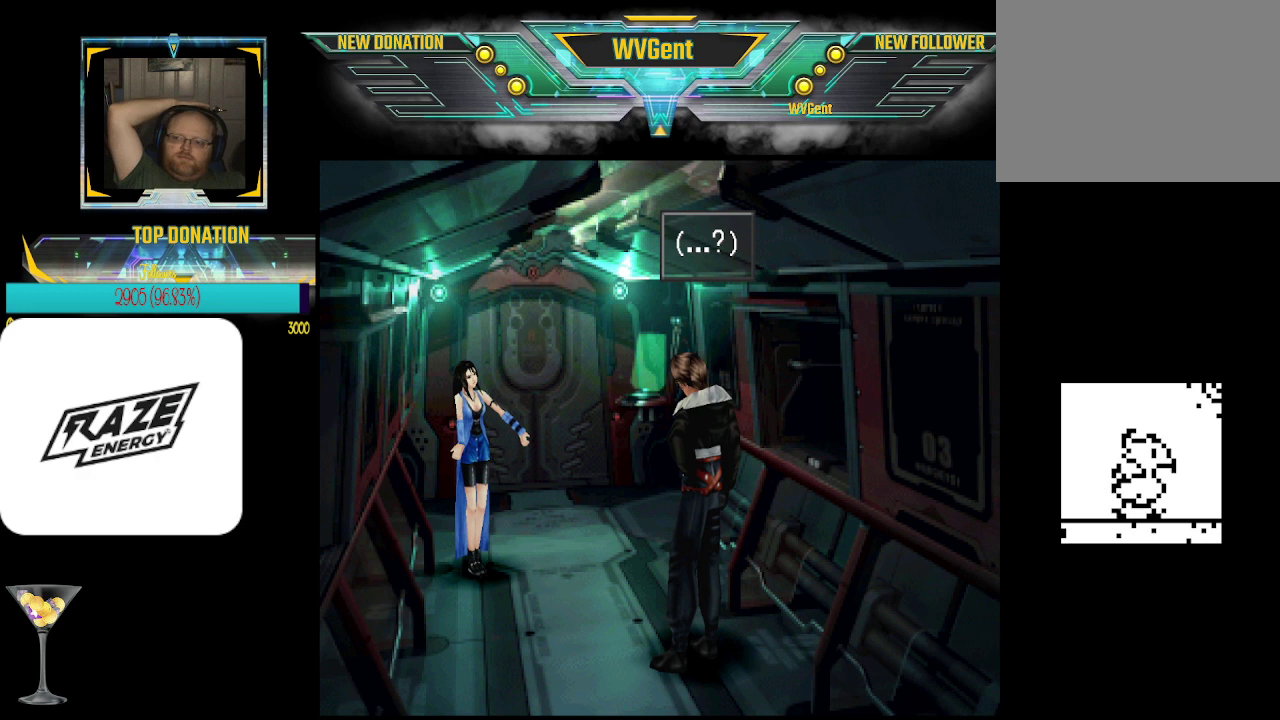
{"buttons": [], "left_stick": "center", "events": [[100, "CROSS", "down"], [200, "CROSS", "up"]]}
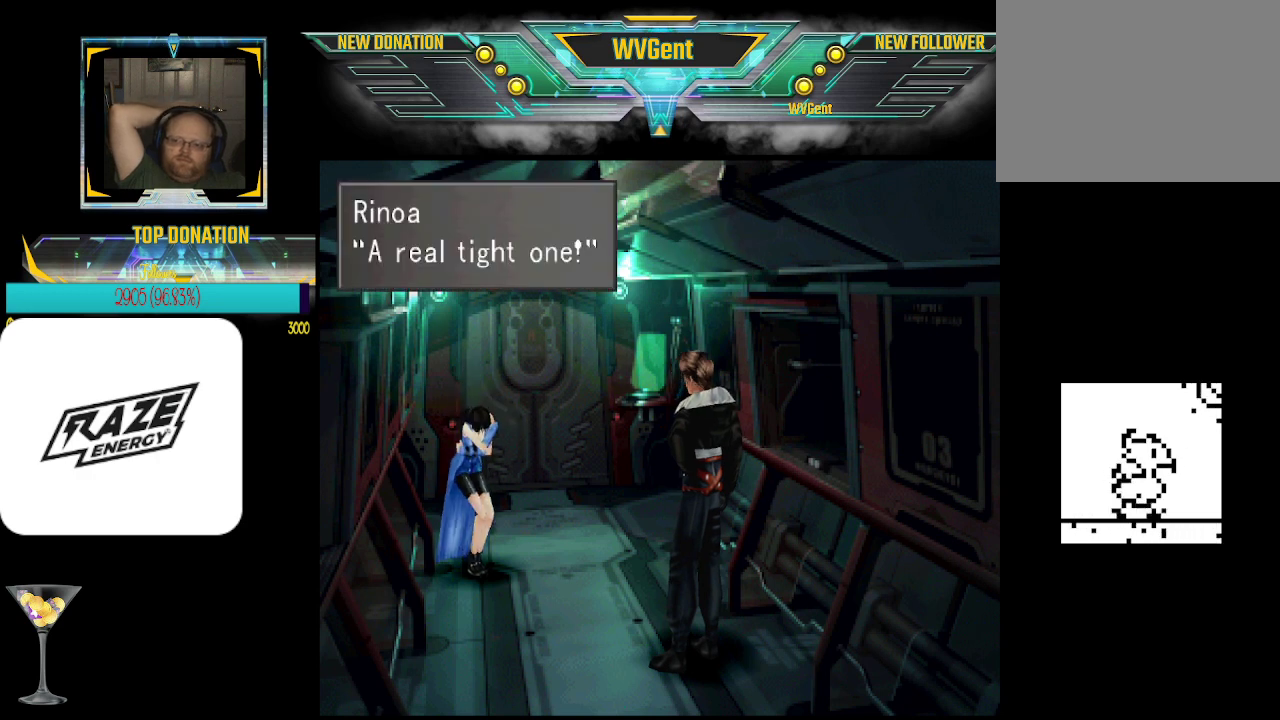
{"buttons": [], "left_stick": "center", "events": [[367, "CROSS", "down"], [467, "CROSS", "up"]]}
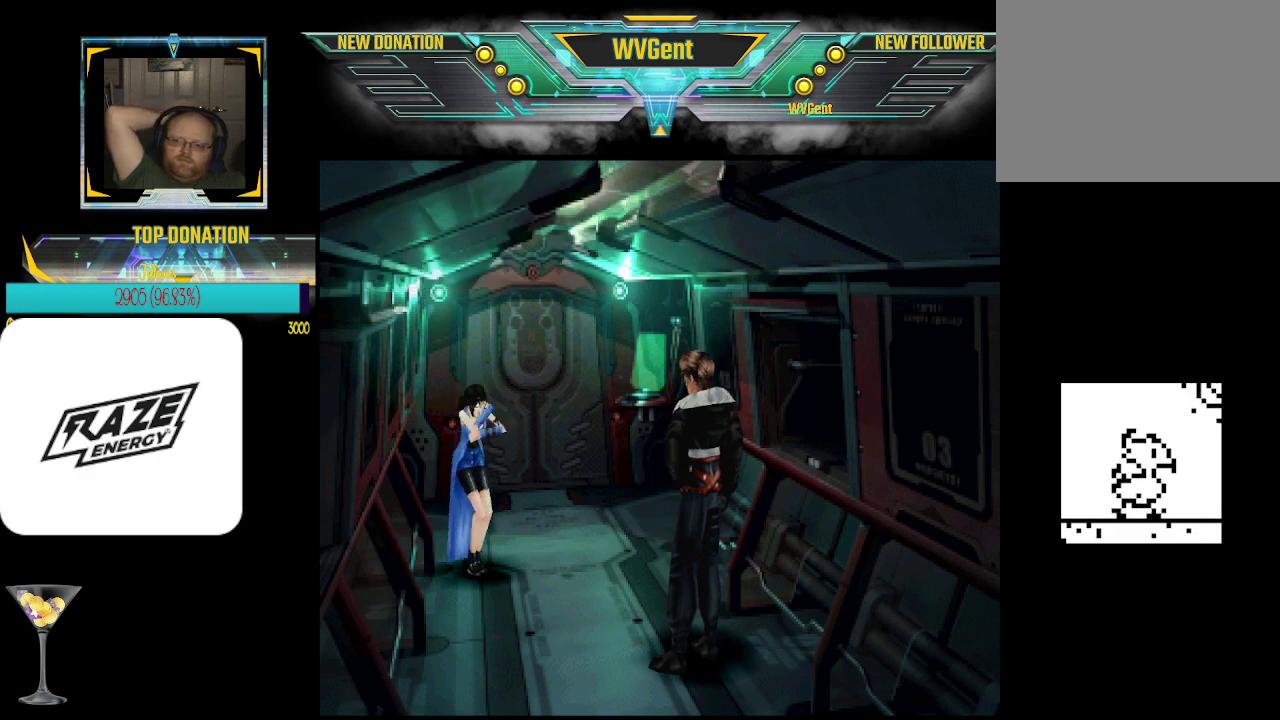
{"buttons": [], "left_stick": "up-left", "events": [[500, "left_stick", "up-left"]]}
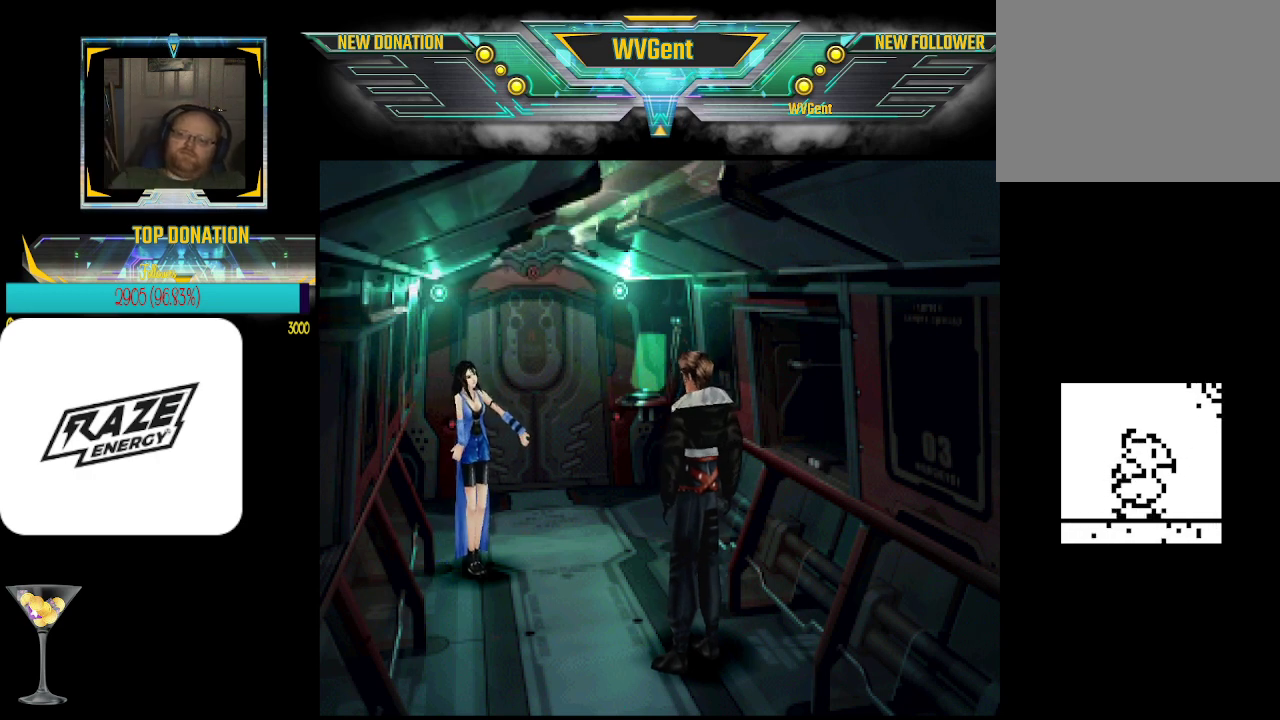
{"buttons": [], "left_stick": "center", "events": [[267, "left_stick", "center"]]}
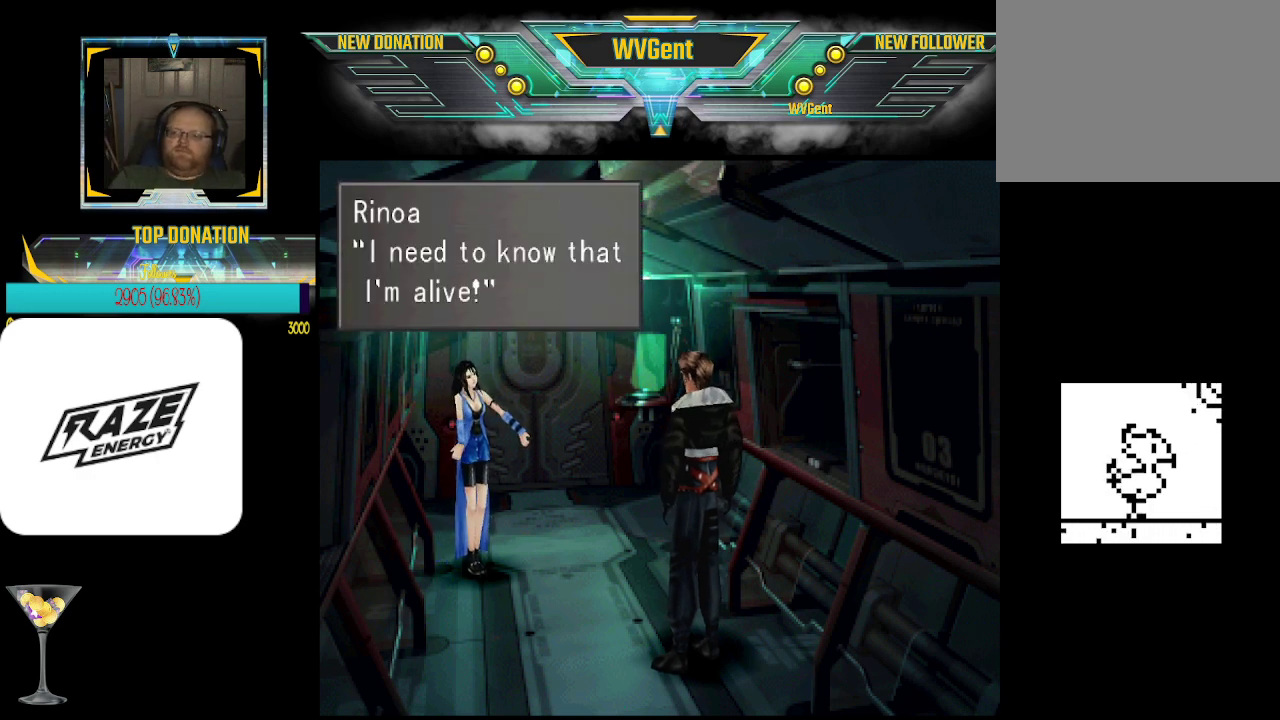
{"buttons": [], "left_stick": "center", "events": [[67, "CROSS", "down"], [200, "CROSS", "up"]]}
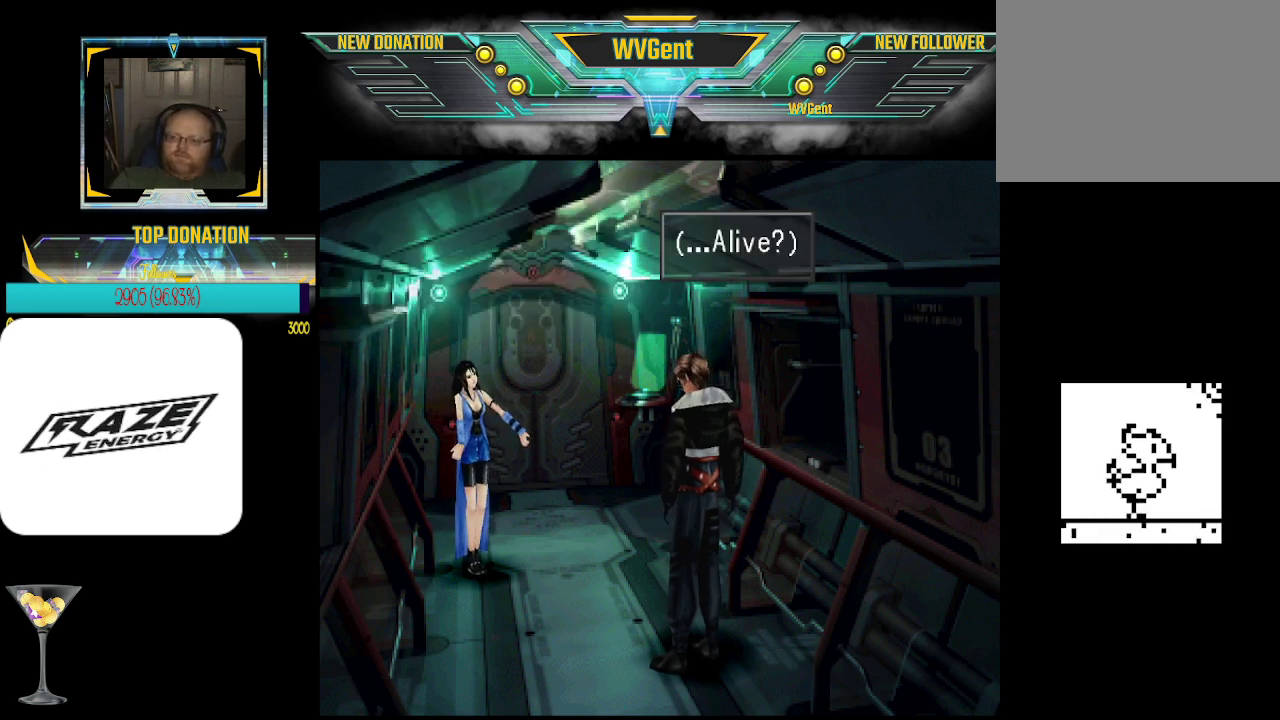
{"buttons": [], "left_stick": "center", "events": [[167, "CROSS", "down"], [267, "CROSS", "up"]]}
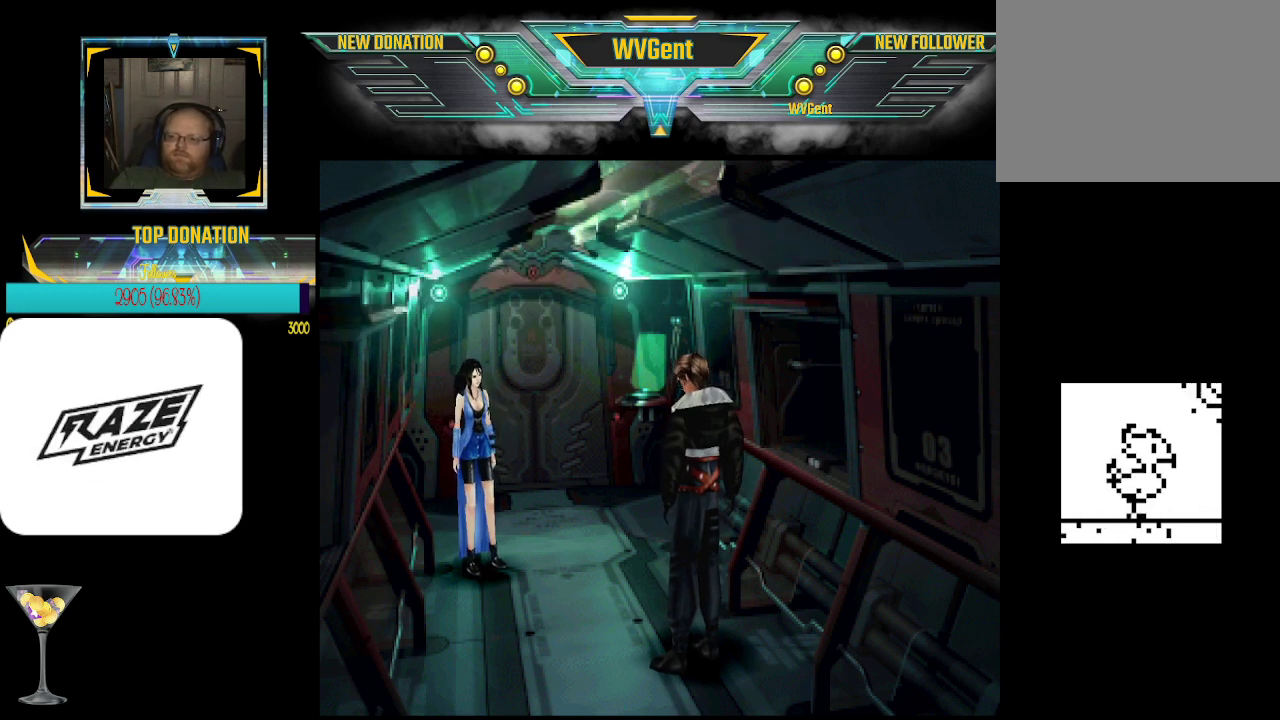
{"buttons": [], "left_stick": "center", "events": []}